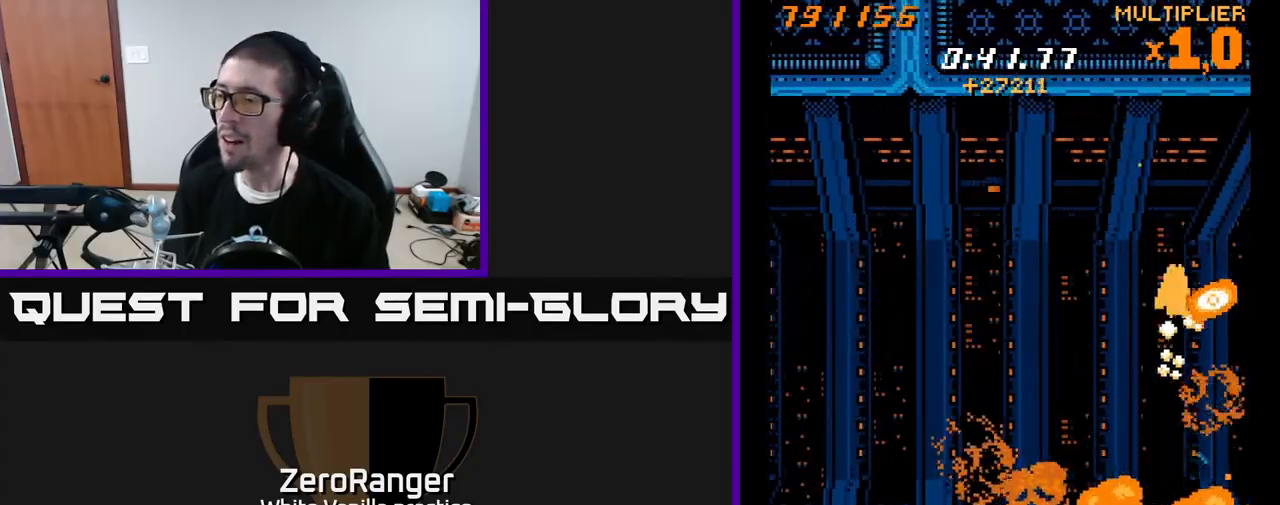
Gameplay with a controller (Xbox layout); each line is a JSON object with the inputs held at the frame after it. "events" lists button and stick changes between this image and that frame as [ms after this image, input, new state], when the widget could be followed in between. Not read: left_stick.
{"buttons": ["X", "DPAD_DOWN", "DPAD_LEFT"], "right_stick": "center", "events": [[50, "DPAD_UP", "down"], [117, "DPAD_LEFT", "down"], [133, "DPAD_UP", "up"], [250, "DPAD_DOWN", "down"]]}
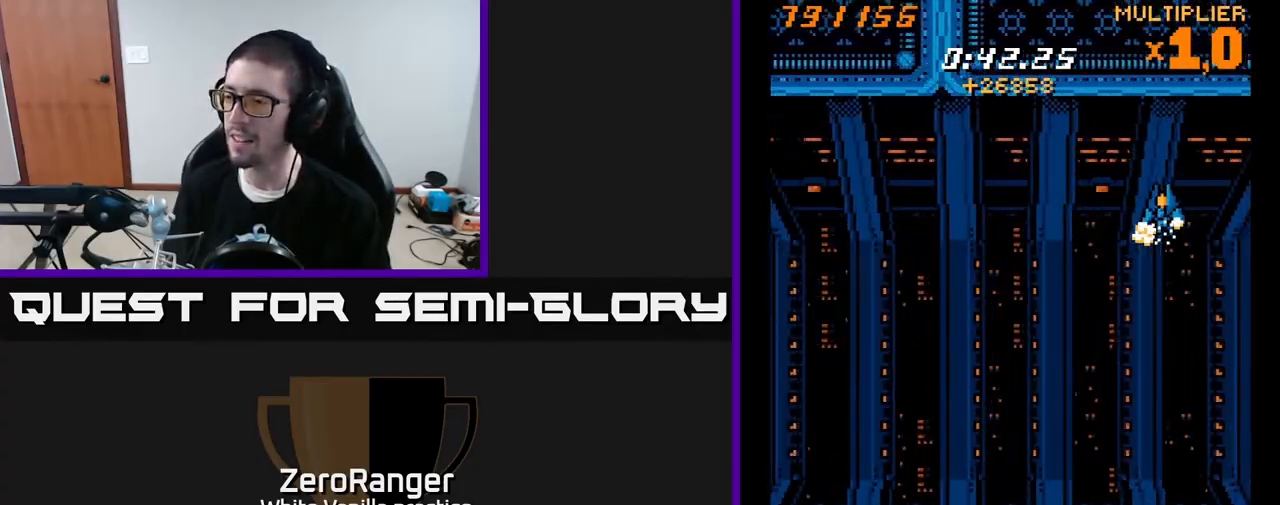
{"buttons": ["X", "DPAD_LEFT"], "right_stick": "center", "events": [[333, "DPAD_DOWN", "up"]]}
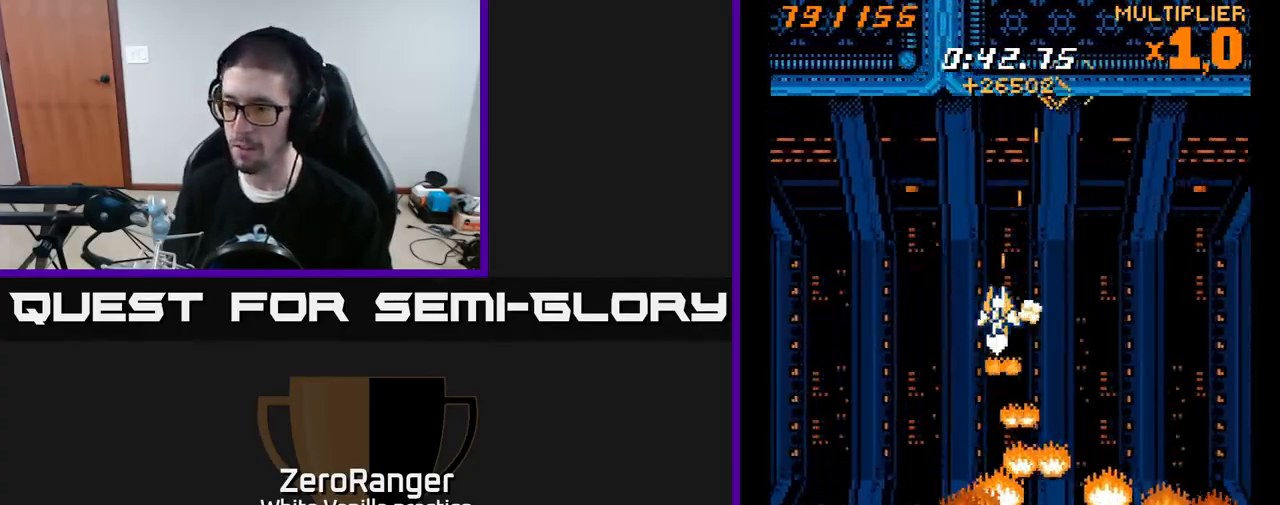
{"buttons": ["X", "DPAD_DOWN", "DPAD_LEFT"], "right_stick": "center", "events": [[283, "DPAD_DOWN", "down"]]}
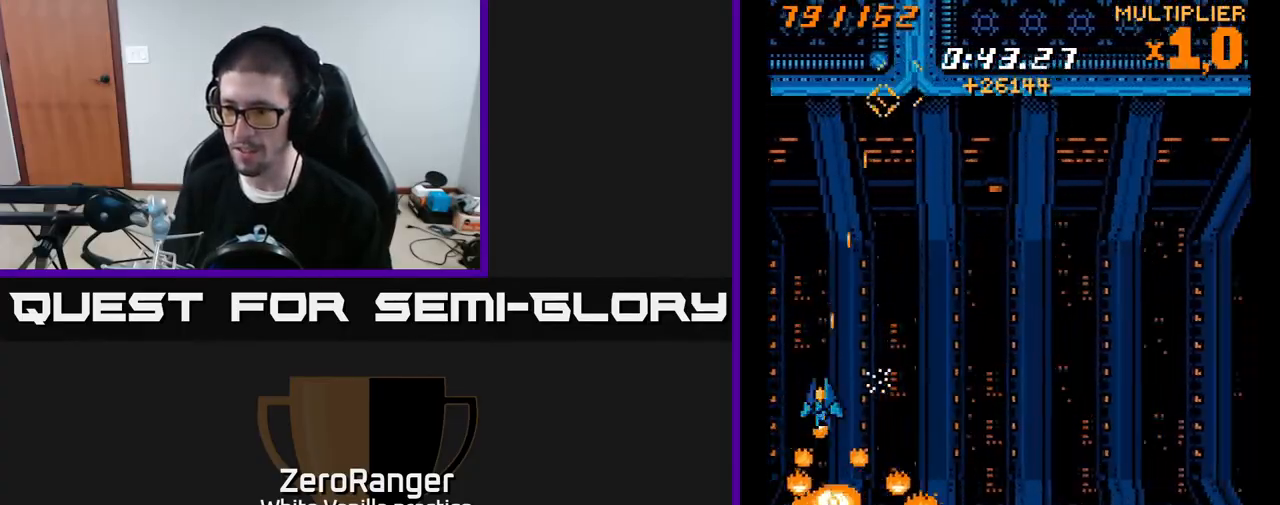
{"buttons": ["DPAD_UP", "DPAD_RIGHT"], "right_stick": "center", "events": [[150, "DPAD_LEFT", "up"], [183, "DPAD_DOWN", "up"], [317, "X", "up"], [350, "DPAD_UP", "down"], [467, "DPAD_RIGHT", "down"]]}
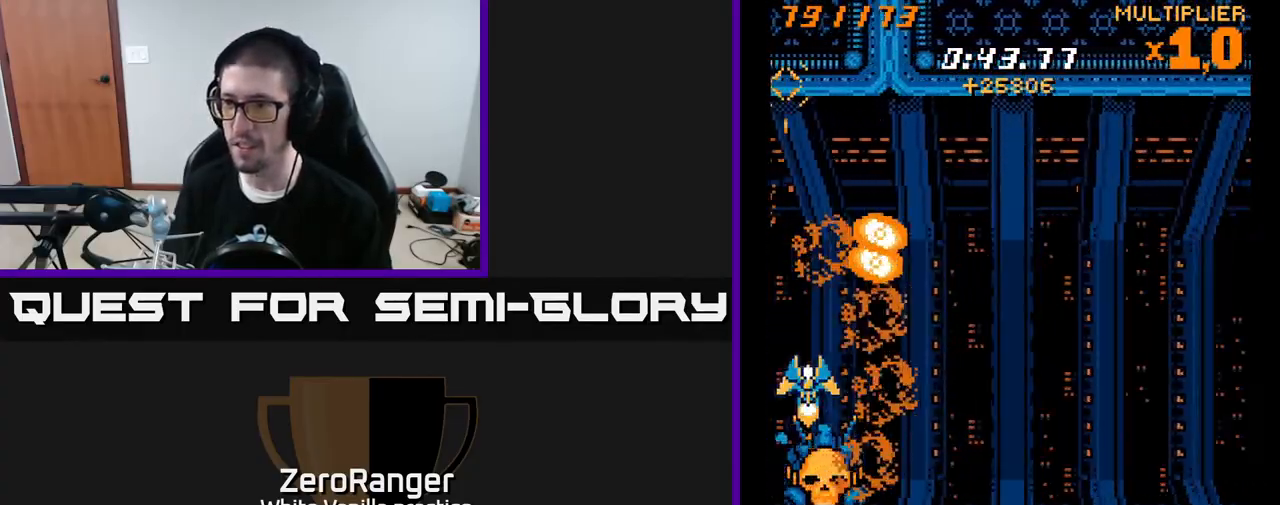
{"buttons": [], "right_stick": "center", "events": [[17, "X", "down"], [83, "DPAD_RIGHT", "up"], [117, "X", "up"], [283, "DPAD_UP", "up"]]}
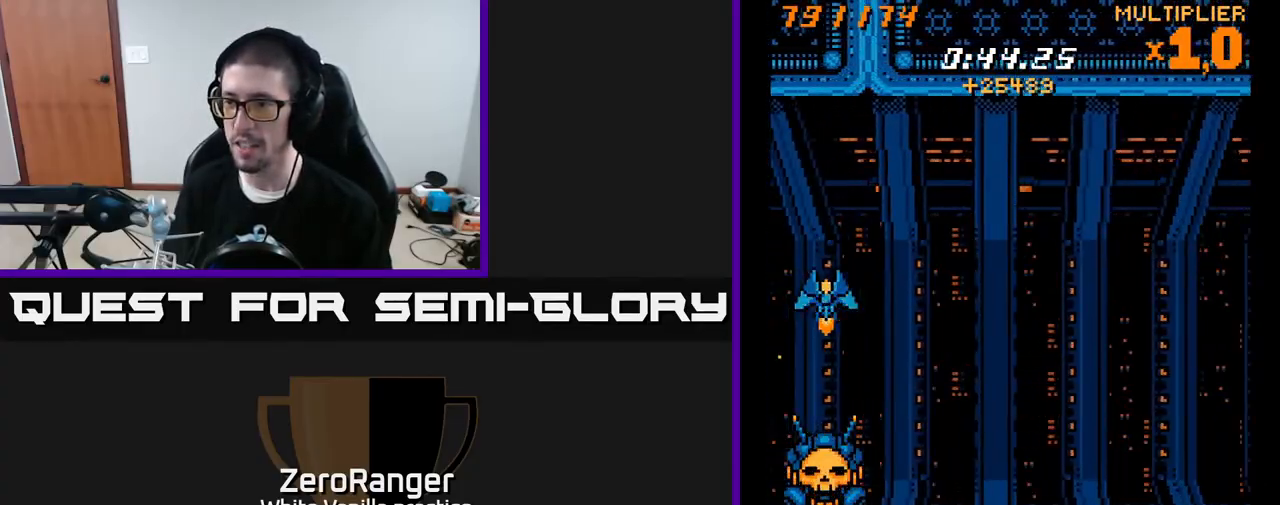
{"buttons": ["X"], "right_stick": "center", "events": [[33, "DPAD_DOWN", "down"], [150, "DPAD_DOWN", "up"], [300, "DPAD_DOWN", "down"], [317, "X", "down"], [433, "DPAD_DOWN", "up"]]}
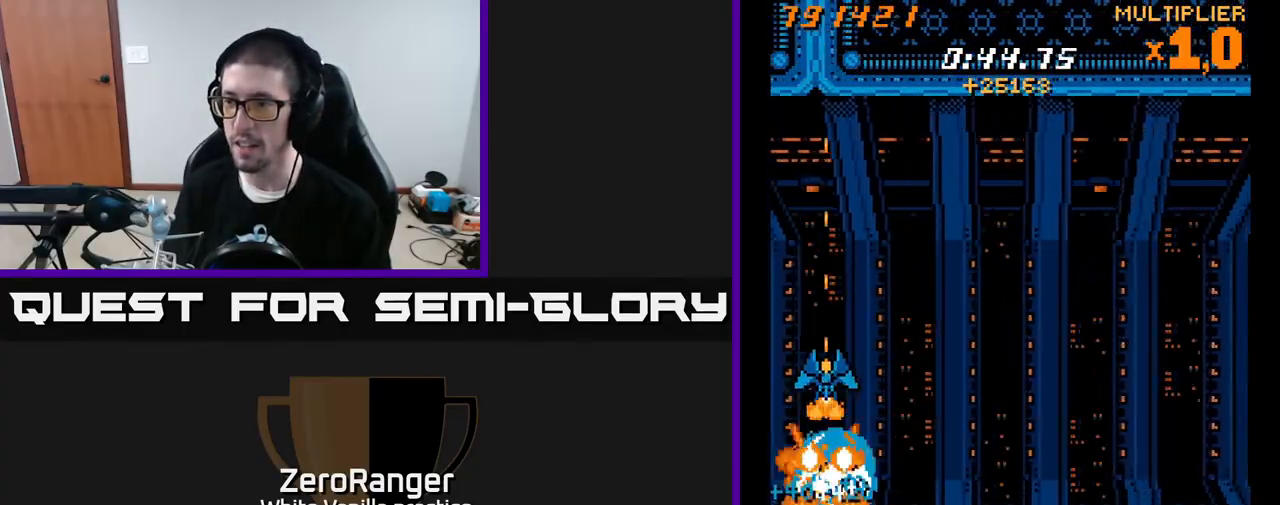
{"buttons": ["A", "DPAD_UP"], "right_stick": "center", "events": [[83, "DPAD_DOWN", "down"], [400, "A", "down"], [400, "DPAD_DOWN", "up"], [433, "DPAD_UP", "down"], [450, "X", "up"]]}
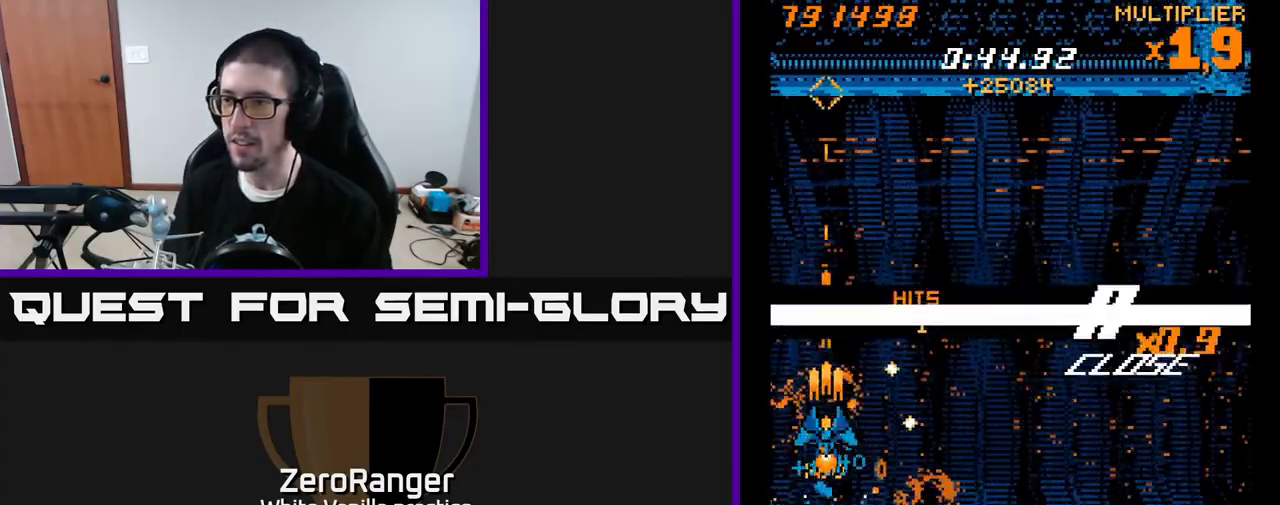
{"buttons": ["A", "DPAD_DOWN"], "right_stick": "center", "events": [[100, "A", "up"], [217, "A", "down"], [250, "DPAD_RIGHT", "down"], [333, "DPAD_UP", "up"], [467, "DPAD_DOWN", "down"], [467, "DPAD_RIGHT", "up"]]}
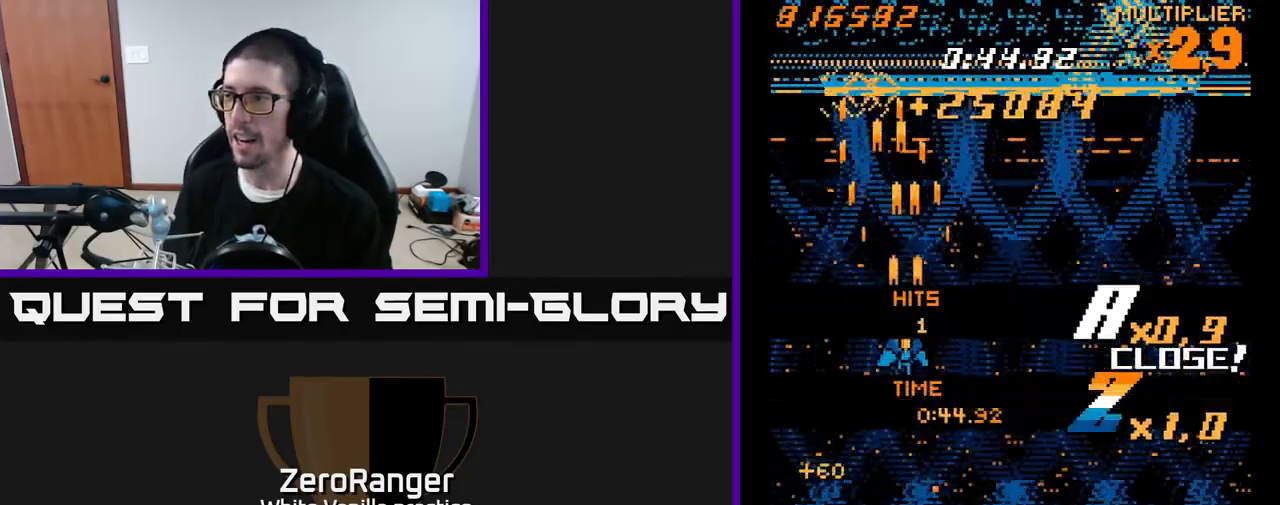
{"buttons": [], "right_stick": "center", "events": [[17, "DPAD_DOWN", "up"], [150, "A", "up"]]}
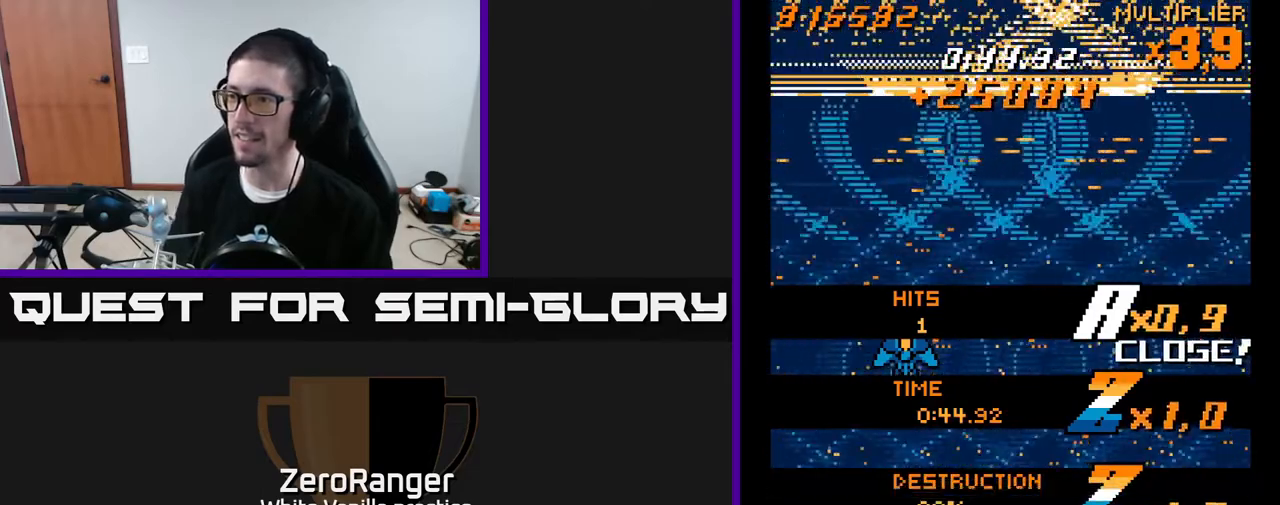
{"buttons": ["A"], "right_stick": "center", "events": [[183, "A", "down"], [183, "DPAD_UP", "down"], [267, "DPAD_RIGHT", "down"], [317, "DPAD_UP", "up"], [500, "DPAD_RIGHT", "up"]]}
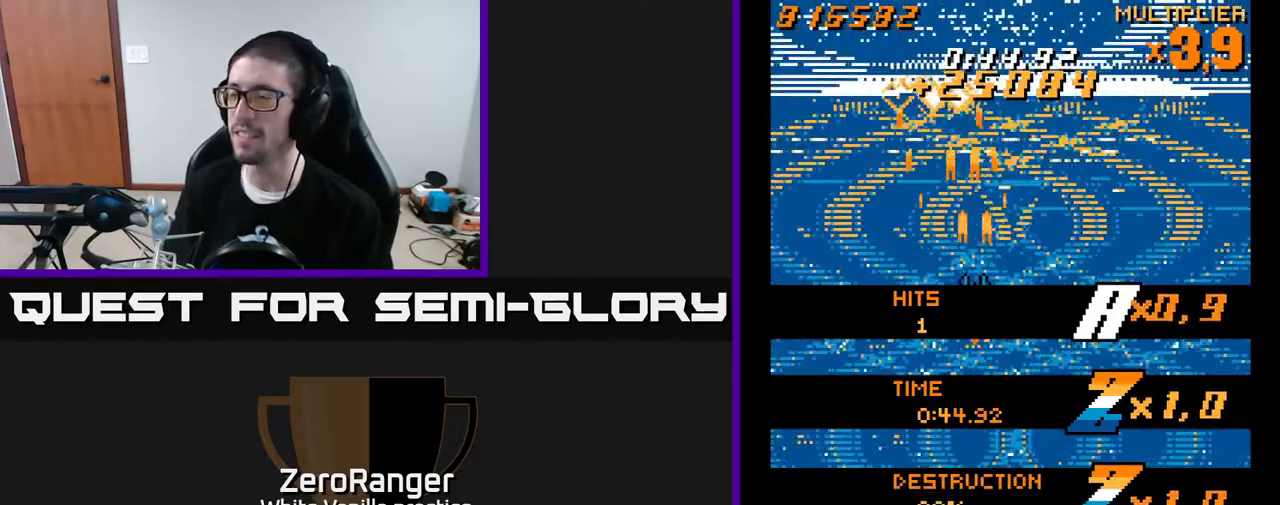
{"buttons": ["A", "DPAD_DOWN"], "right_stick": "center", "events": [[200, "DPAD_DOWN", "down"], [250, "DPAD_RIGHT", "down"], [333, "DPAD_RIGHT", "up"]]}
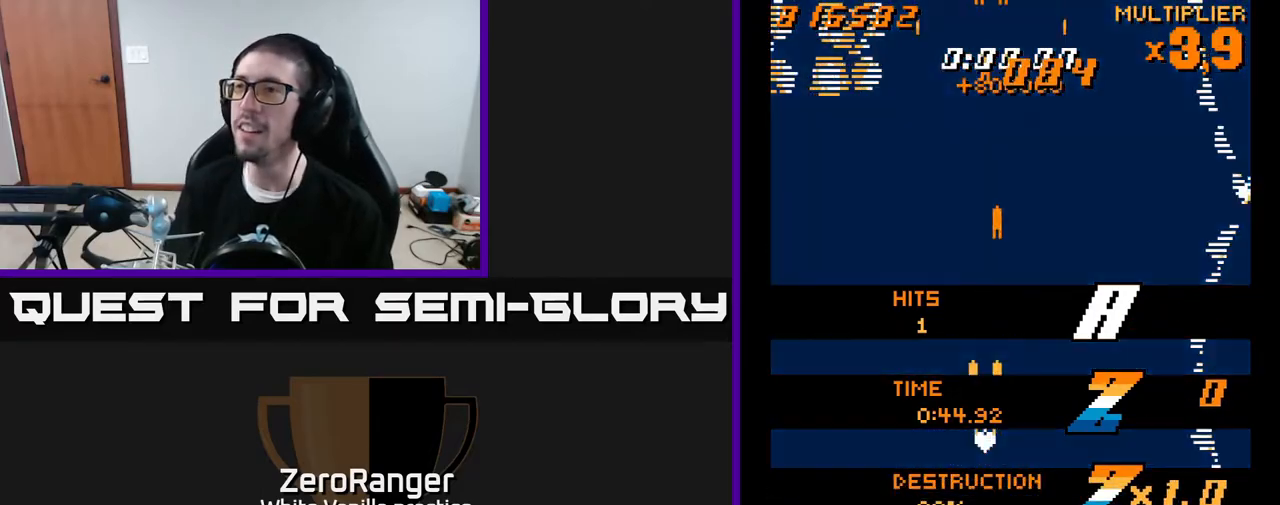
{"buttons": ["A", "DPAD_UP", "DPAD_RIGHT"], "right_stick": "center", "events": [[17, "DPAD_DOWN", "up"], [17, "DPAD_LEFT", "down"], [67, "DPAD_UP", "down"], [383, "DPAD_LEFT", "up"], [433, "DPAD_RIGHT", "down"]]}
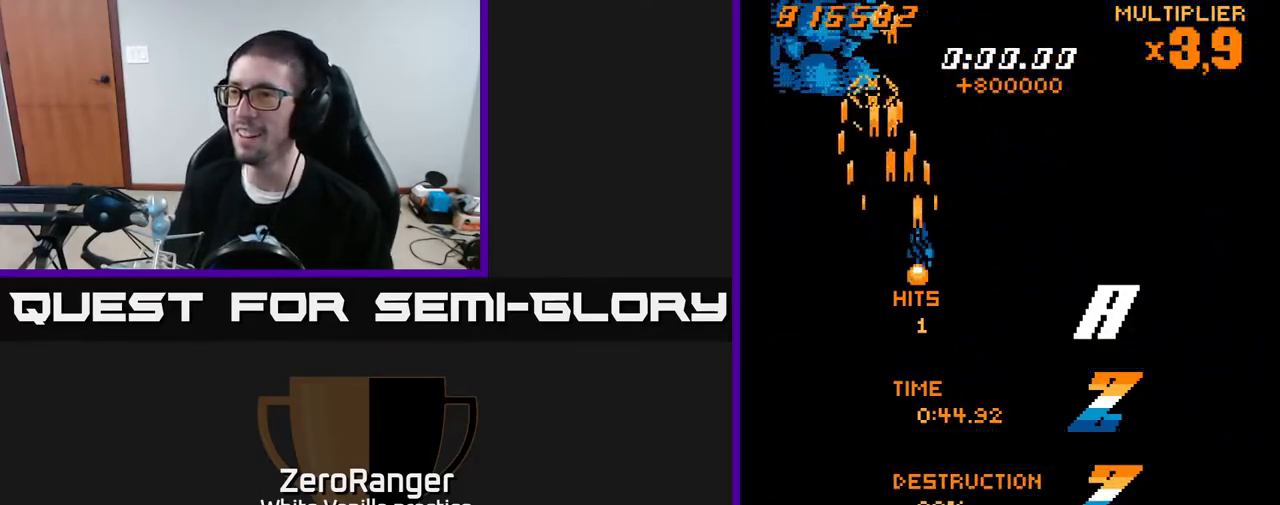
{"buttons": ["X", "DPAD_DOWN", "DPAD_RIGHT"], "right_stick": "center"}
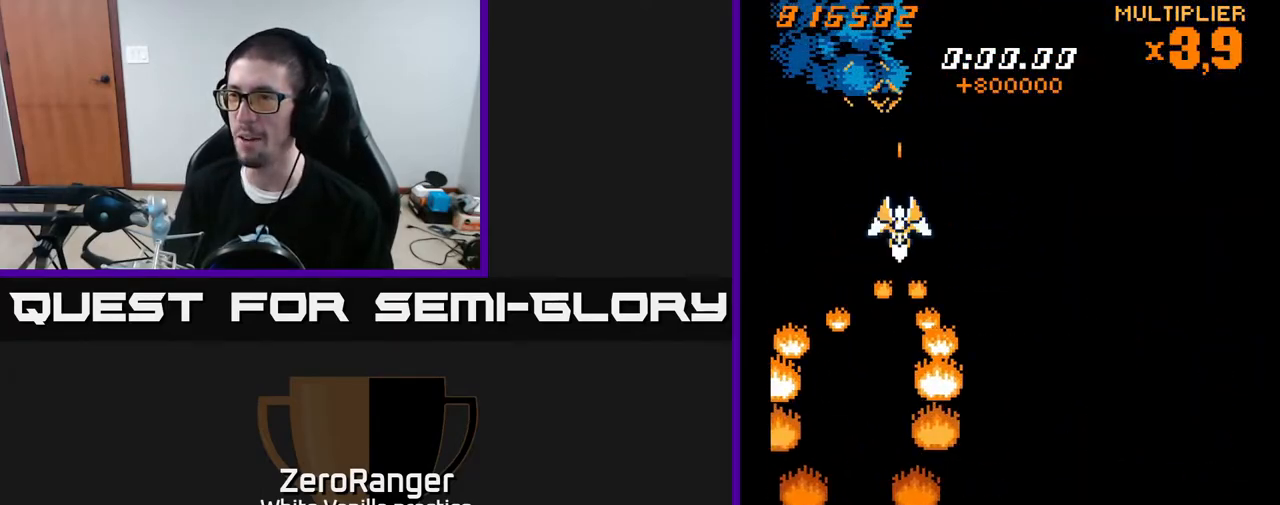
{"buttons": ["X", "DPAD_DOWN", "DPAD_RIGHT"], "right_stick": "center"}
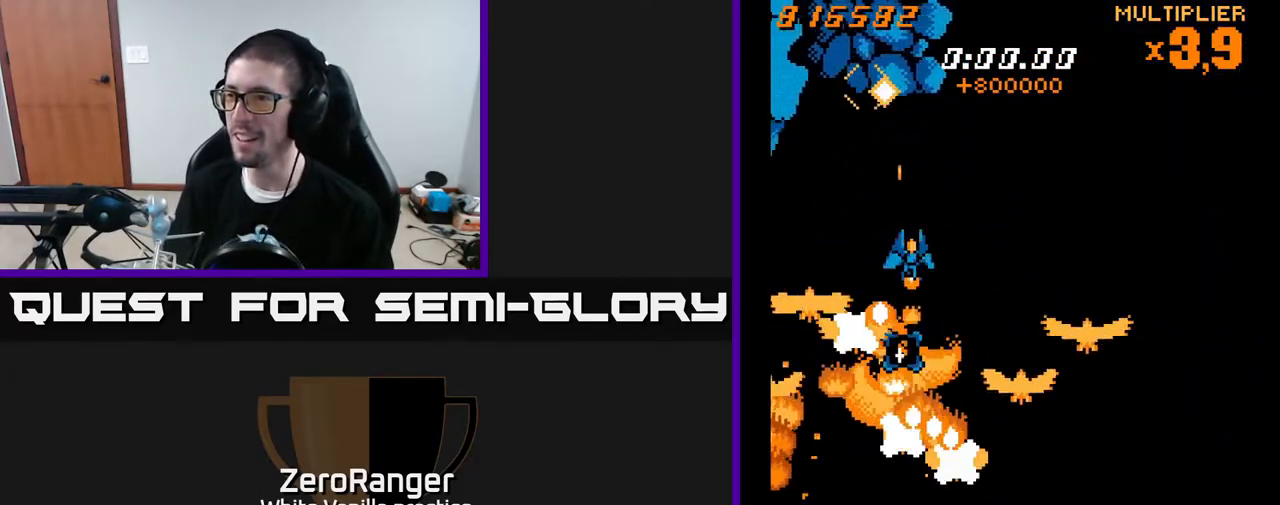
{"buttons": ["X", "DPAD_LEFT"], "right_stick": "center", "events": [[217, "DPAD_DOWN", "up"], [367, "DPAD_RIGHT", "up"], [367, "DPAD_UP", "down"], [417, "DPAD_LEFT", "down"], [467, "DPAD_UP", "up"]]}
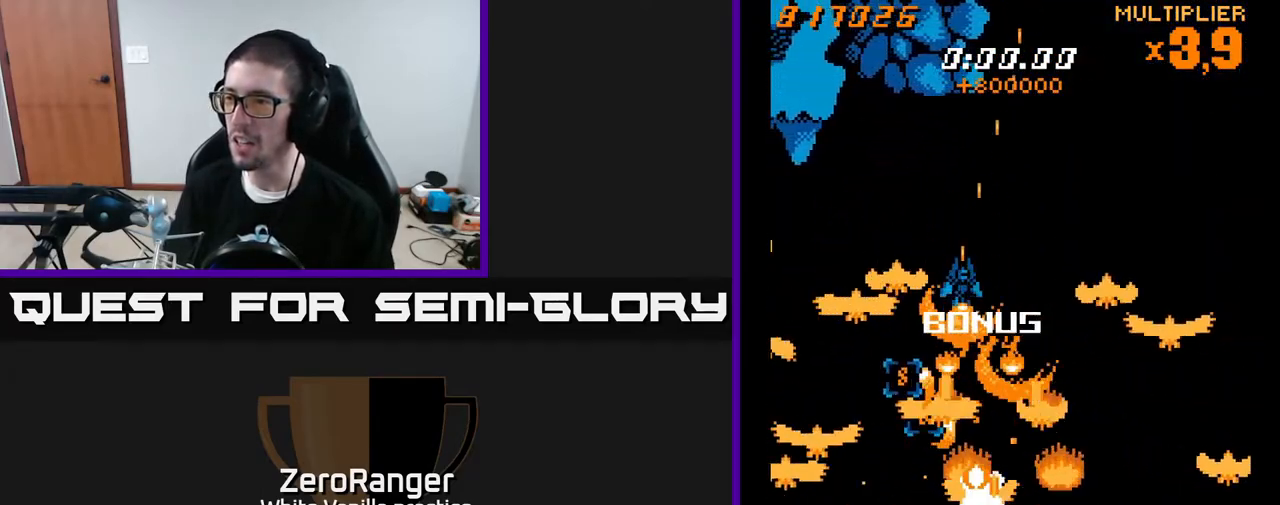
{"buttons": ["X", "DPAD_LEFT"], "right_stick": "center", "events": [[67, "DPAD_DOWN", "down"], [83, "DPAD_LEFT", "up"], [117, "DPAD_RIGHT", "down"], [300, "DPAD_RIGHT", "up"], [317, "DPAD_LEFT", "down"], [400, "DPAD_DOWN", "up"]]}
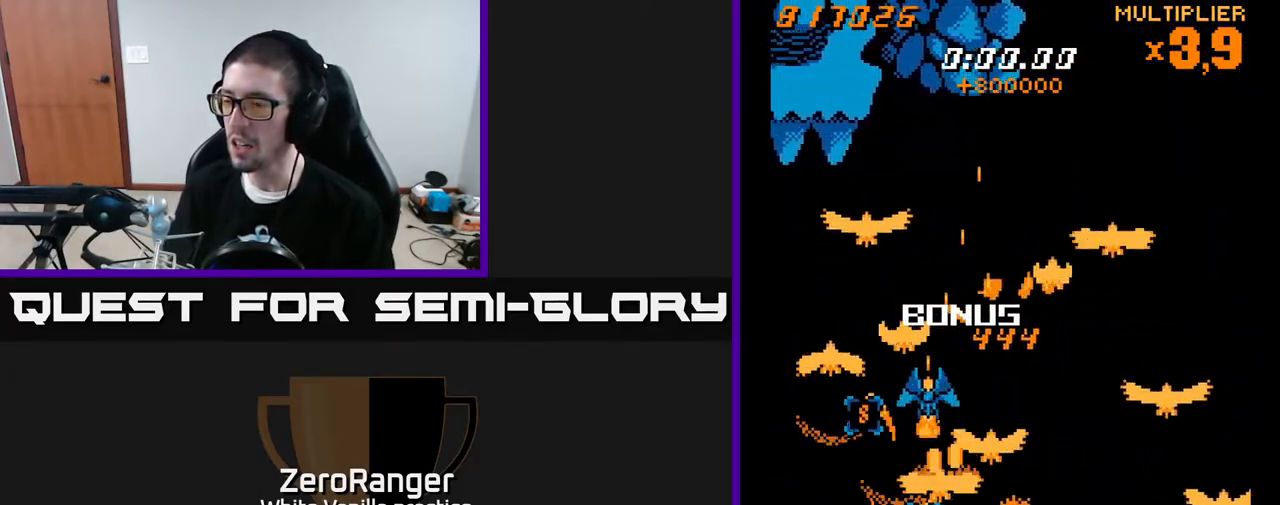
{"buttons": ["A", "DPAD_DOWN", "DPAD_LEFT"], "right_stick": "center", "events": [[83, "DPAD_LEFT", "up"], [83, "DPAD_UP", "down"], [133, "DPAD_RIGHT", "down"], [167, "A", "down"], [200, "X", "up"], [283, "DPAD_UP", "up"], [317, "DPAD_DOWN", "down"], [333, "DPAD_RIGHT", "up"], [383, "DPAD_LEFT", "down"]]}
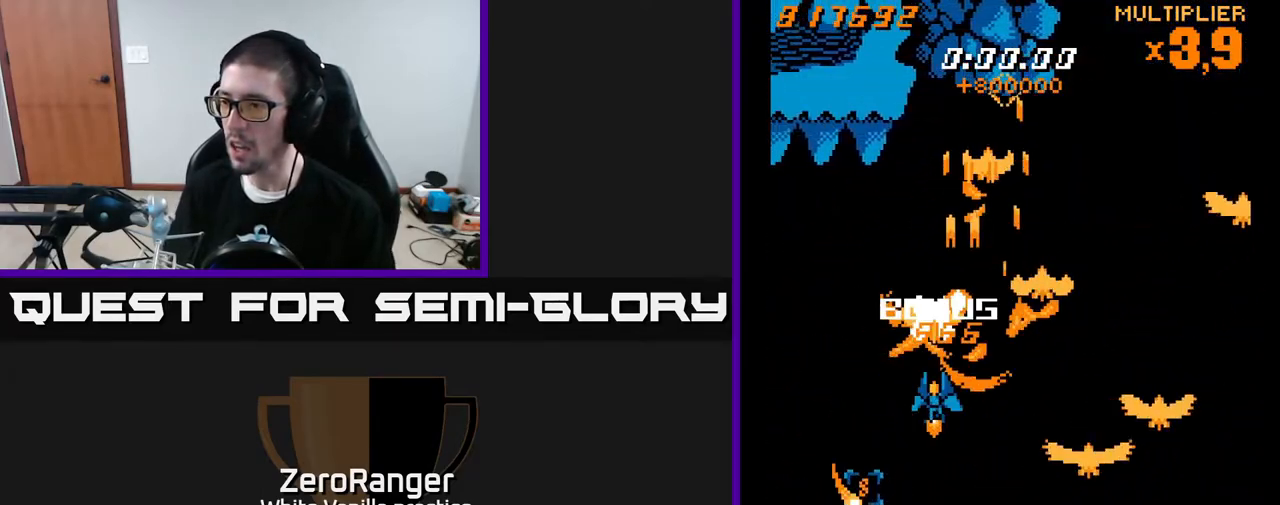
{"buttons": ["A", "DPAD_DOWN", "DPAD_LEFT"], "right_stick": "center", "events": [[133, "DPAD_LEFT", "up"], [183, "DPAD_RIGHT", "down"], [317, "DPAD_RIGHT", "up"], [350, "DPAD_LEFT", "down"]]}
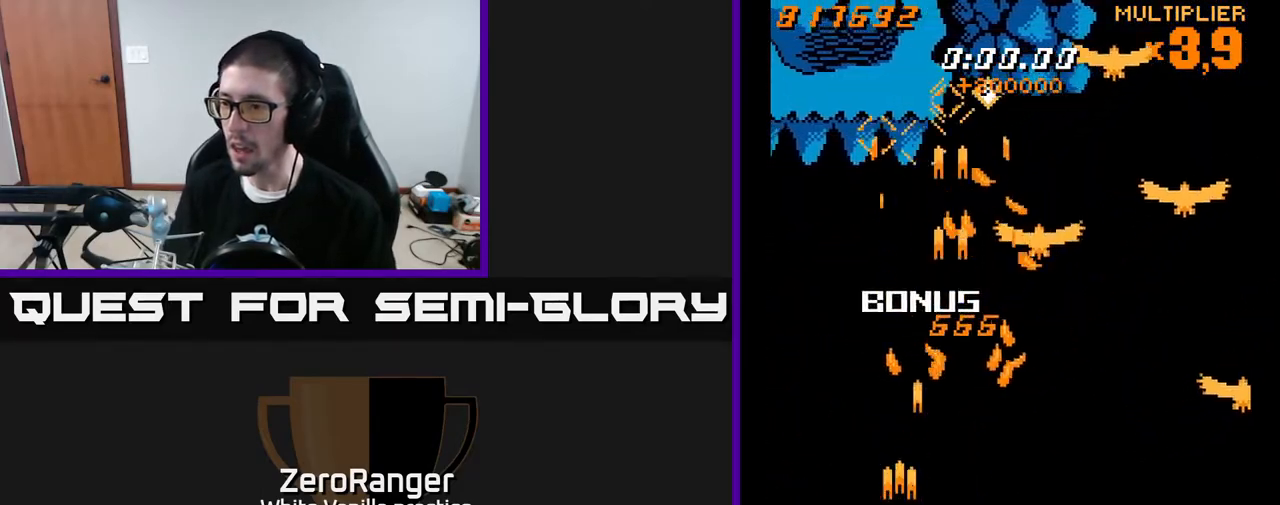
{"buttons": ["A", "DPAD_LEFT"], "right_stick": "center", "events": [[83, "DPAD_LEFT", "up"], [150, "DPAD_RIGHT", "down"], [167, "DPAD_DOWN", "up"], [283, "DPAD_RIGHT", "up"], [283, "DPAD_UP", "down"], [417, "DPAD_RIGHT", "down"], [467, "DPAD_RIGHT", "up"], [483, "DPAD_LEFT", "down"], [500, "DPAD_UP", "up"]]}
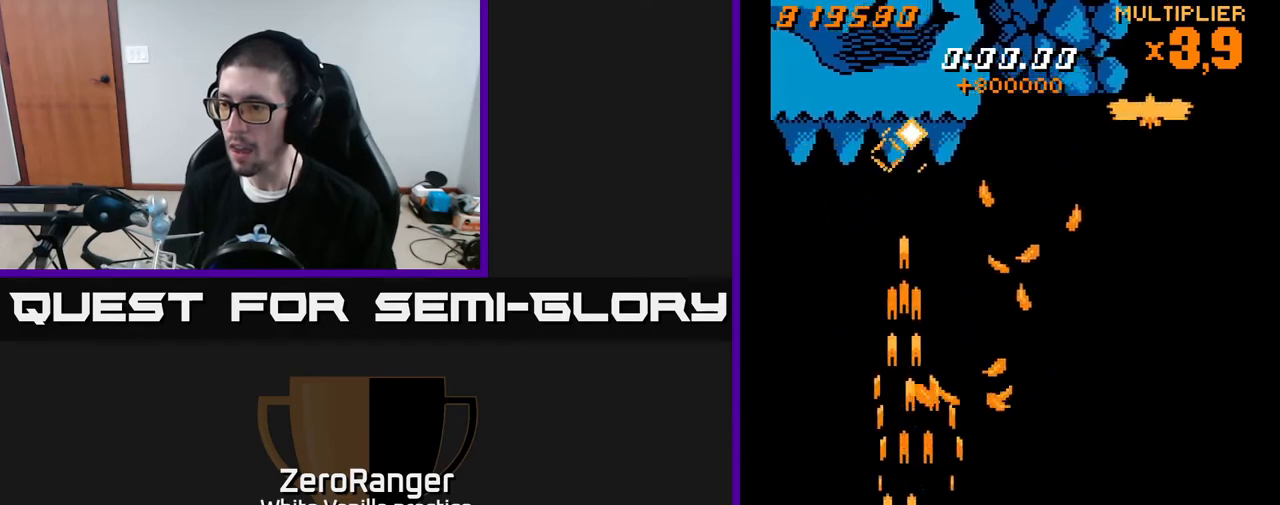
{"buttons": ["A", "DPAD_UP", "DPAD_RIGHT"], "right_stick": "center"}
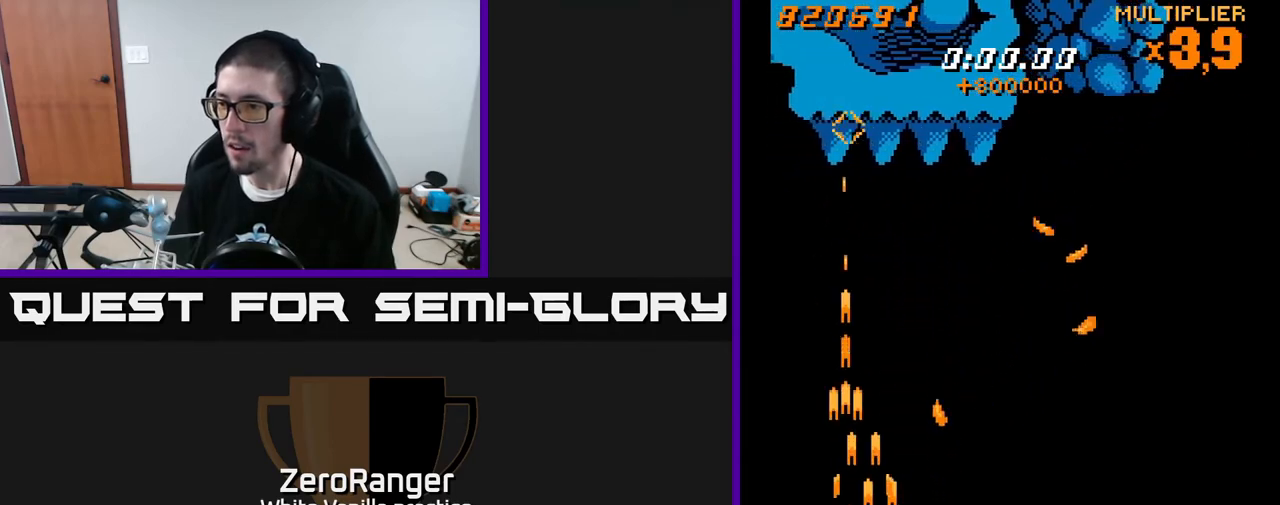
{"buttons": ["A", "DPAD_UP", "DPAD_LEFT"], "right_stick": "center", "events": [[300, "DPAD_RIGHT", "up"], [383, "DPAD_LEFT", "down"]]}
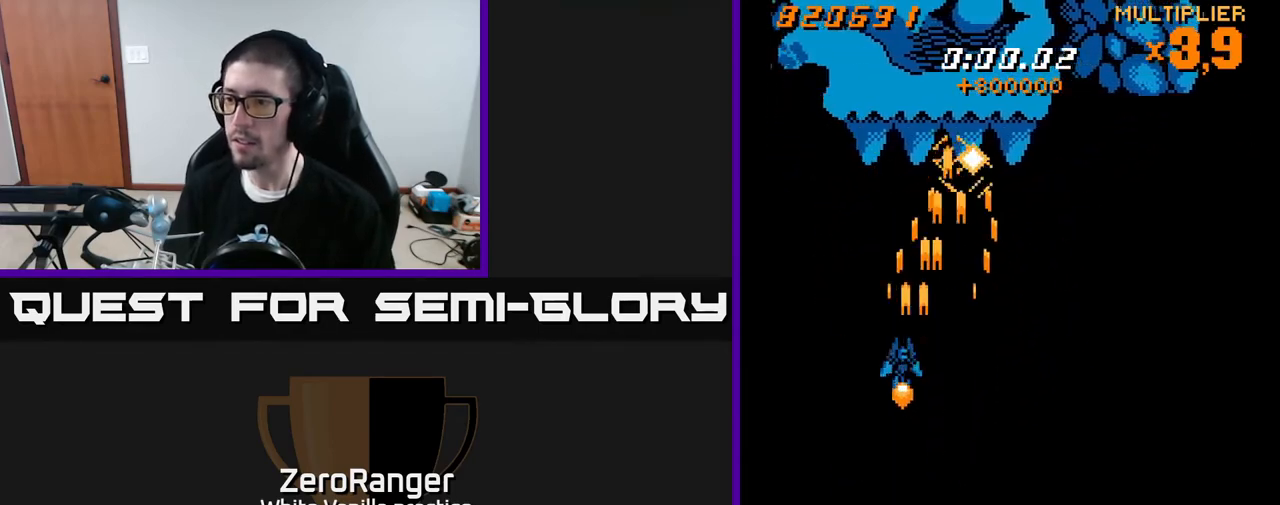
{"buttons": ["X", "DPAD_DOWN", "DPAD_LEFT"], "right_stick": "center", "events": [[167, "X", "down"], [217, "A", "up"], [417, "DPAD_UP", "up"], [500, "DPAD_DOWN", "down"]]}
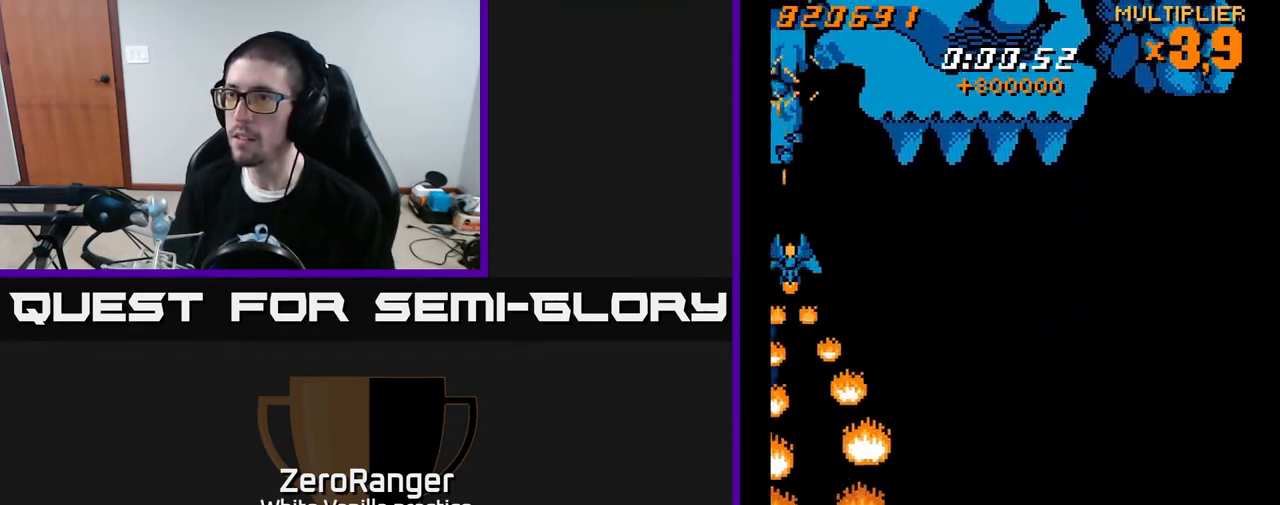
{"buttons": ["A"], "right_stick": "center", "events": [[17, "DPAD_LEFT", "up"], [33, "A", "down"], [33, "DPAD_RIGHT", "down"], [50, "DPAD_DOWN", "up"], [50, "X", "up"], [100, "DPAD_RIGHT", "up"], [333, "DPAD_LEFT", "down"], [417, "DPAD_LEFT", "up"]]}
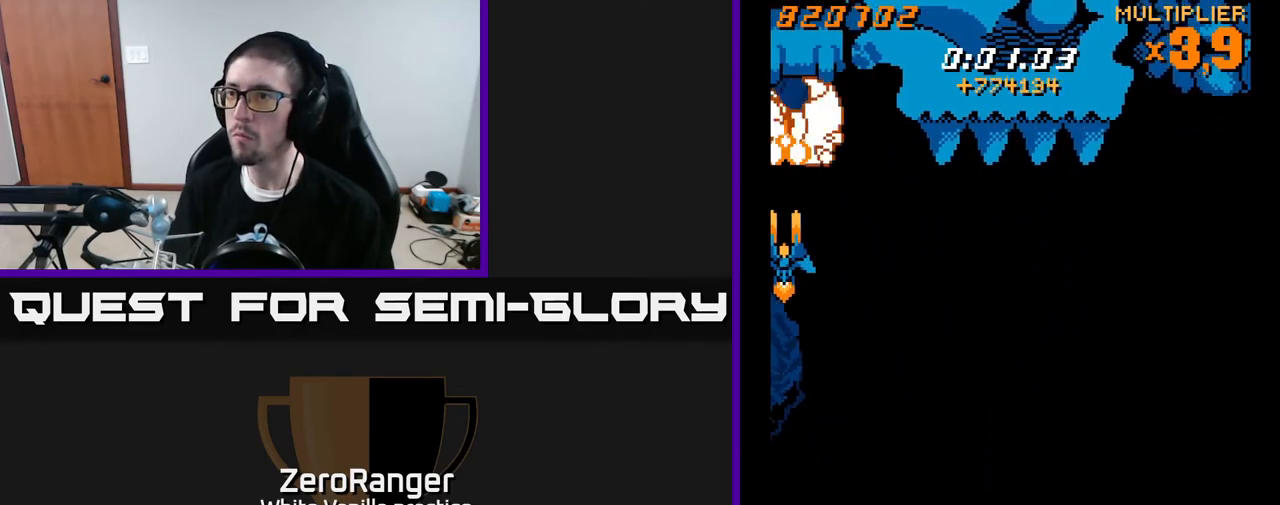
{"buttons": ["A", "X", "DPAD_DOWN"], "right_stick": "center", "events": [[333, "DPAD_RIGHT", "down"], [383, "DPAD_DOWN", "down"], [433, "DPAD_RIGHT", "up"], [467, "X", "down"]]}
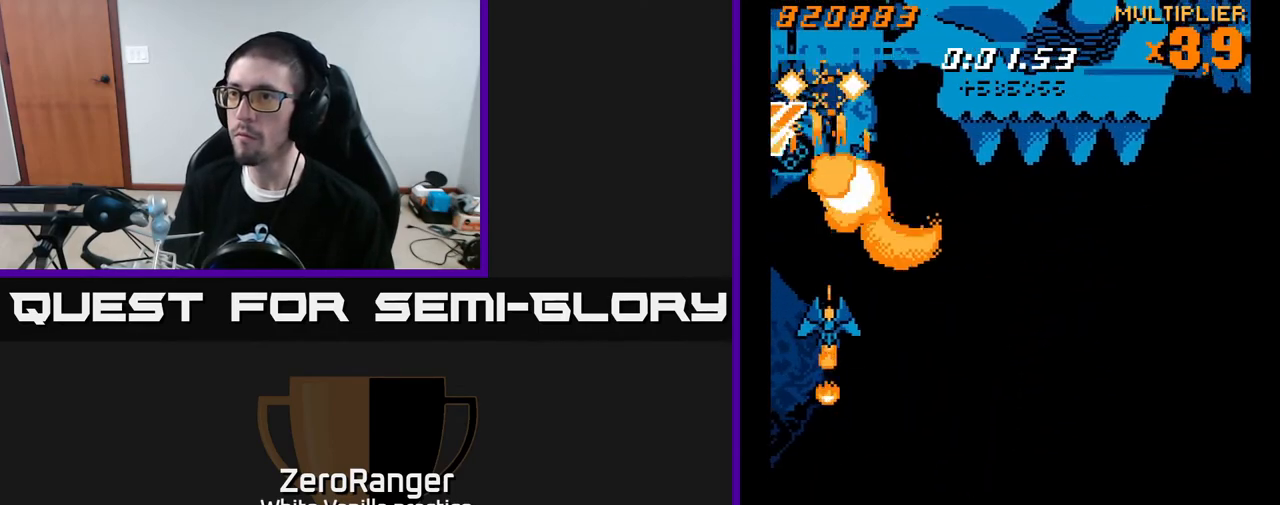
{"buttons": ["X"], "right_stick": "center", "events": [[17, "A", "up"], [83, "DPAD_LEFT", "down"], [167, "DPAD_DOWN", "up"], [250, "DPAD_LEFT", "up"]]}
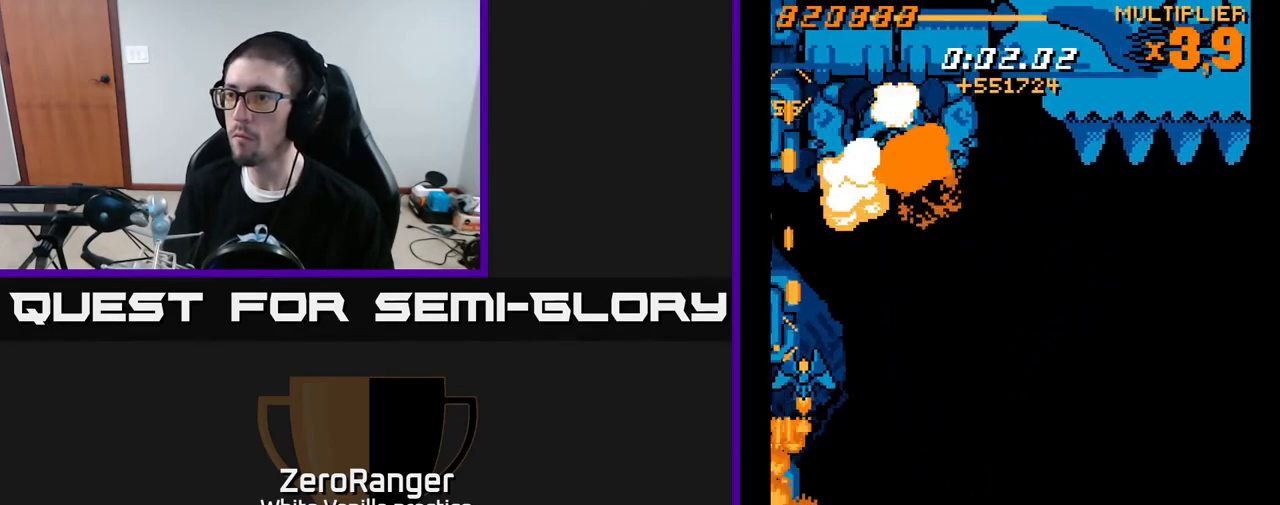
{"buttons": ["A", "DPAD_RIGHT"], "right_stick": "center", "events": [[67, "DPAD_DOWN", "down"], [67, "DPAD_RIGHT", "down"], [200, "DPAD_DOWN", "up"], [217, "A", "down"], [233, "DPAD_RIGHT", "up"], [250, "DPAD_UP", "down"], [250, "X", "up"], [383, "DPAD_RIGHT", "down"], [500, "DPAD_UP", "up"]]}
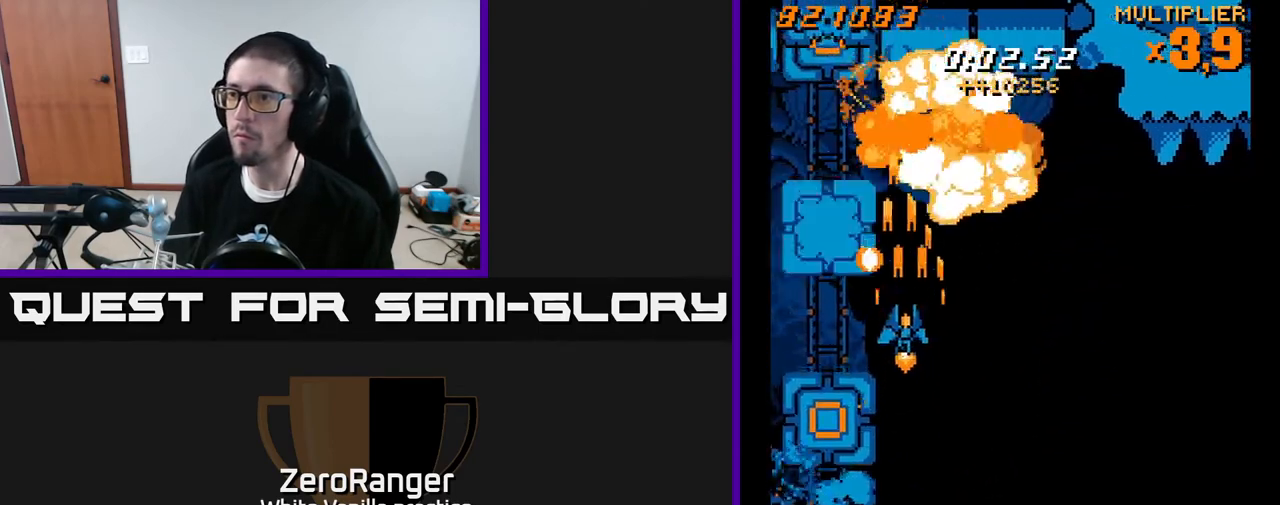
{"buttons": ["A", "DPAD_UP", "DPAD_RIGHT"], "right_stick": "center"}
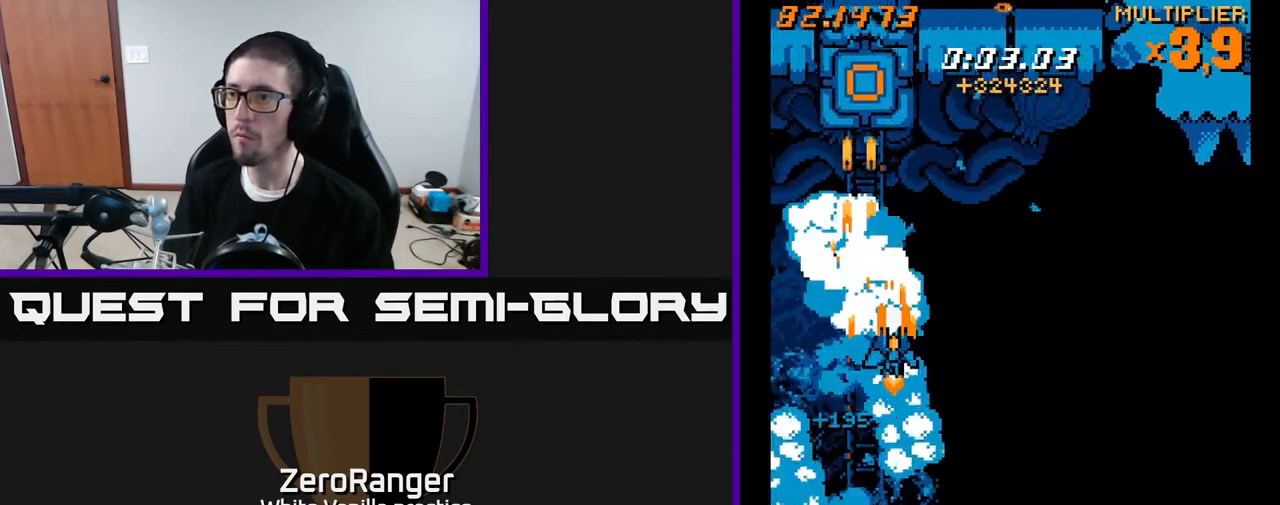
{"buttons": ["X", "DPAD_DOWN", "DPAD_LEFT"], "right_stick": "center", "events": [[67, "DPAD_RIGHT", "up"], [233, "DPAD_LEFT", "down"], [233, "DPAD_UP", "up"], [267, "DPAD_DOWN", "down"], [267, "X", "down"], [300, "A", "up"]]}
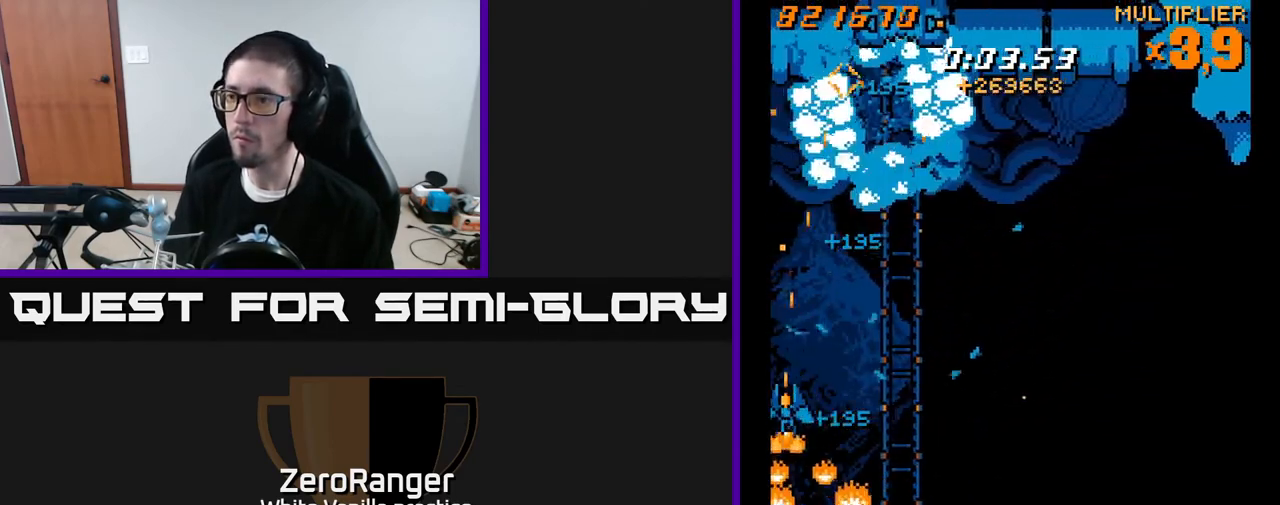
{"buttons": ["X", "DPAD_UP", "DPAD_RIGHT"], "right_stick": "center", "events": [[33, "DPAD_LEFT", "up"], [317, "DPAD_DOWN", "up"], [417, "DPAD_RIGHT", "down"], [417, "DPAD_UP", "down"]]}
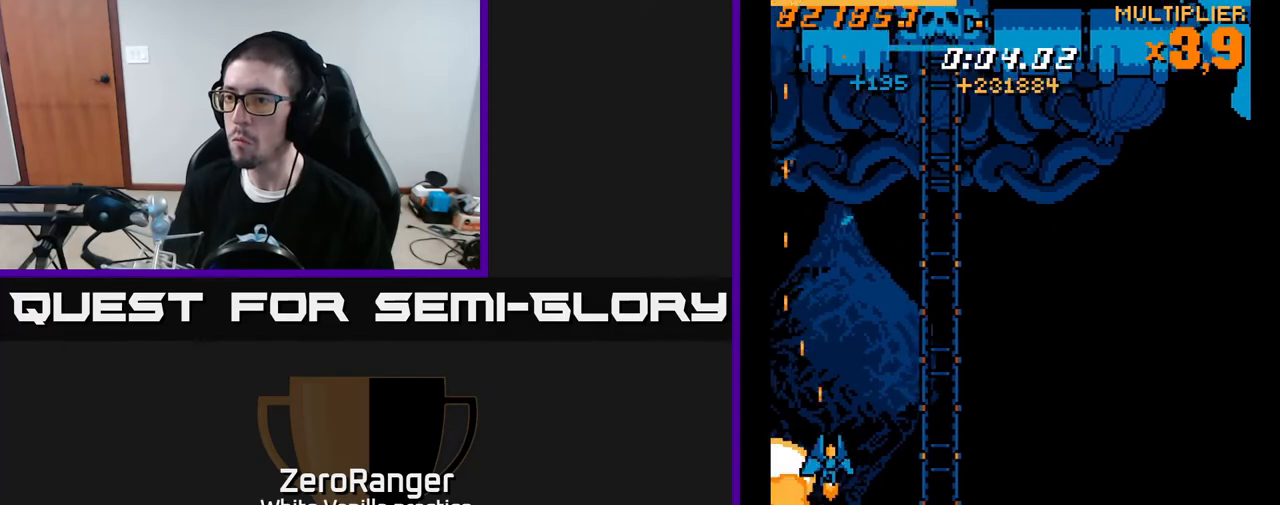
{"buttons": ["A", "DPAD_UP", "DPAD_RIGHT"], "right_stick": "center", "events": [[33, "DPAD_UP", "up"], [117, "A", "down"], [133, "DPAD_DOWN", "down"], [150, "X", "up"], [200, "DPAD_DOWN", "up"], [500, "DPAD_UP", "down"]]}